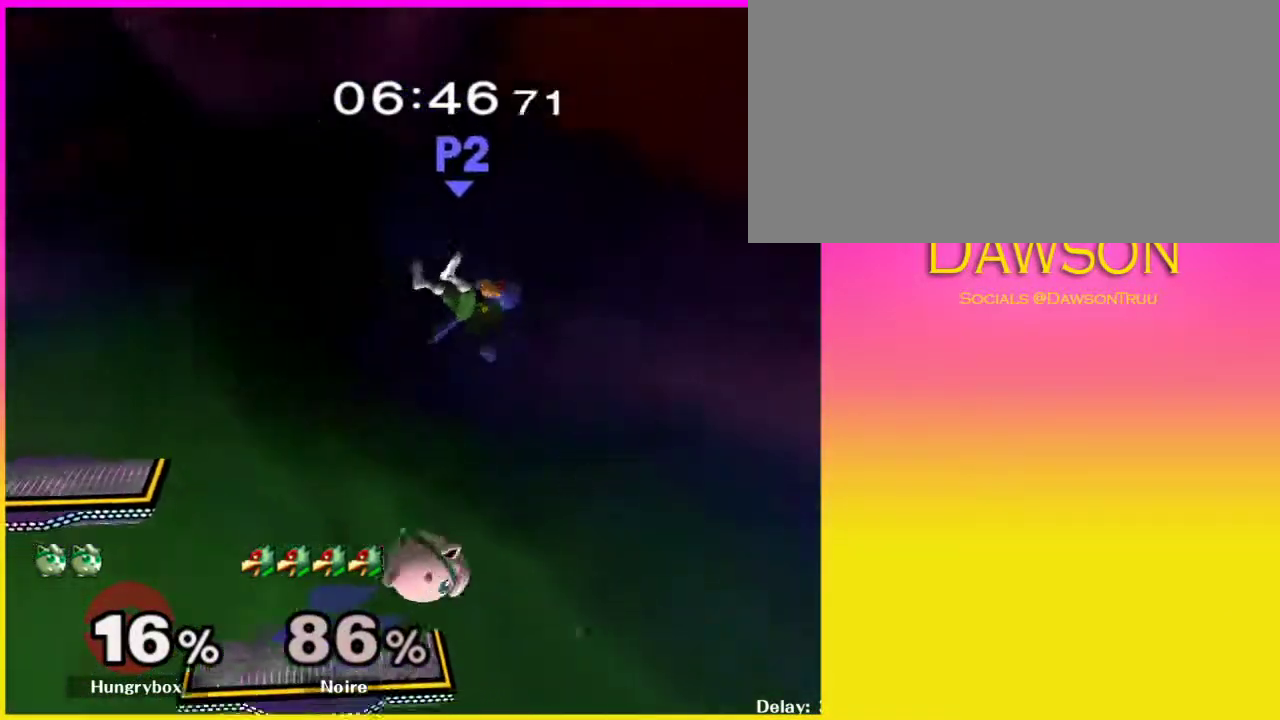
Gameplay with a controller (Nintendo layout); each line is a JSON object with the inputs held at the frame after it (dt_ms = milliseconds from this image to that frame). "events" lists button and stick changes between this image and that frame as [ms after this image, input, new state], when the widget could be followed in between. Not read: L3 R3.
{"dt_ms": 500, "buttons": [], "left_stick": "right", "right_stick": "right", "events": [[50, "Y", "down"], [150, "Y", "up"], [183, "left_stick", "right"], [233, "right_stick", "right"]]}
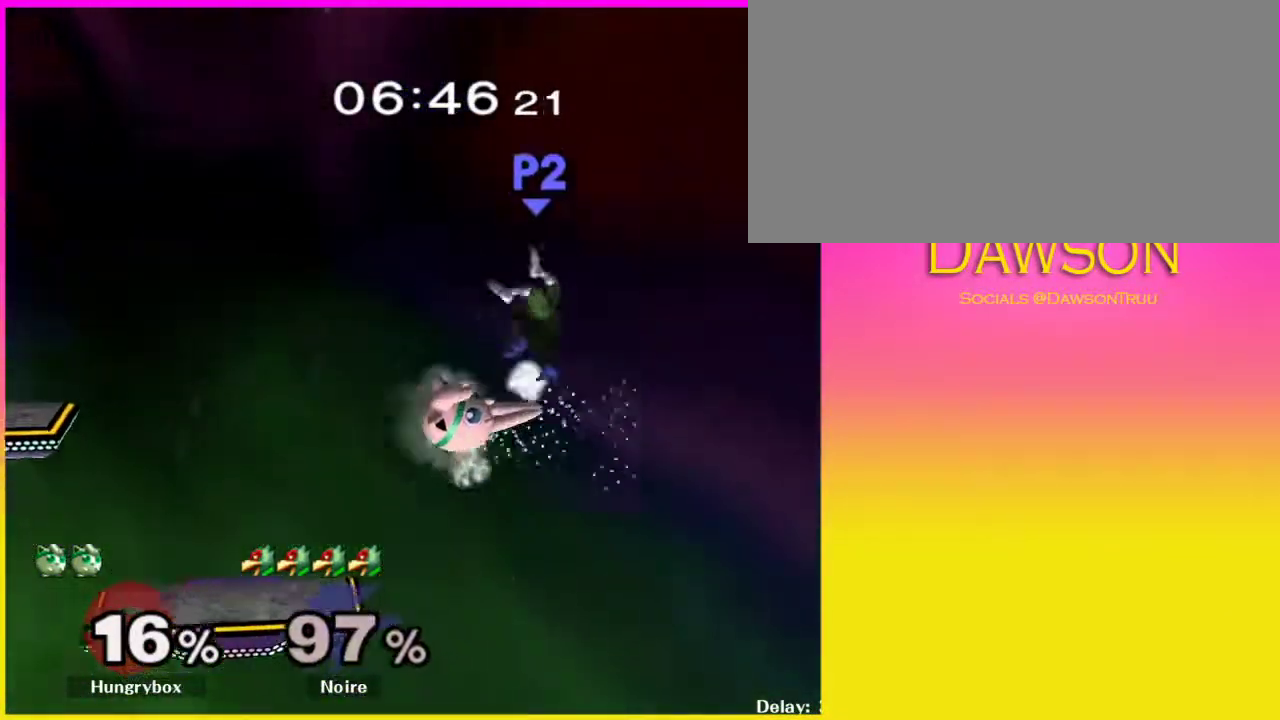
{"dt_ms": 500, "buttons": ["Y"], "left_stick": "right", "right_stick": "center", "events": [[100, "left_stick", "center"], [100, "right_stick", "center"], [183, "left_stick", "right"], [433, "Y", "down"]]}
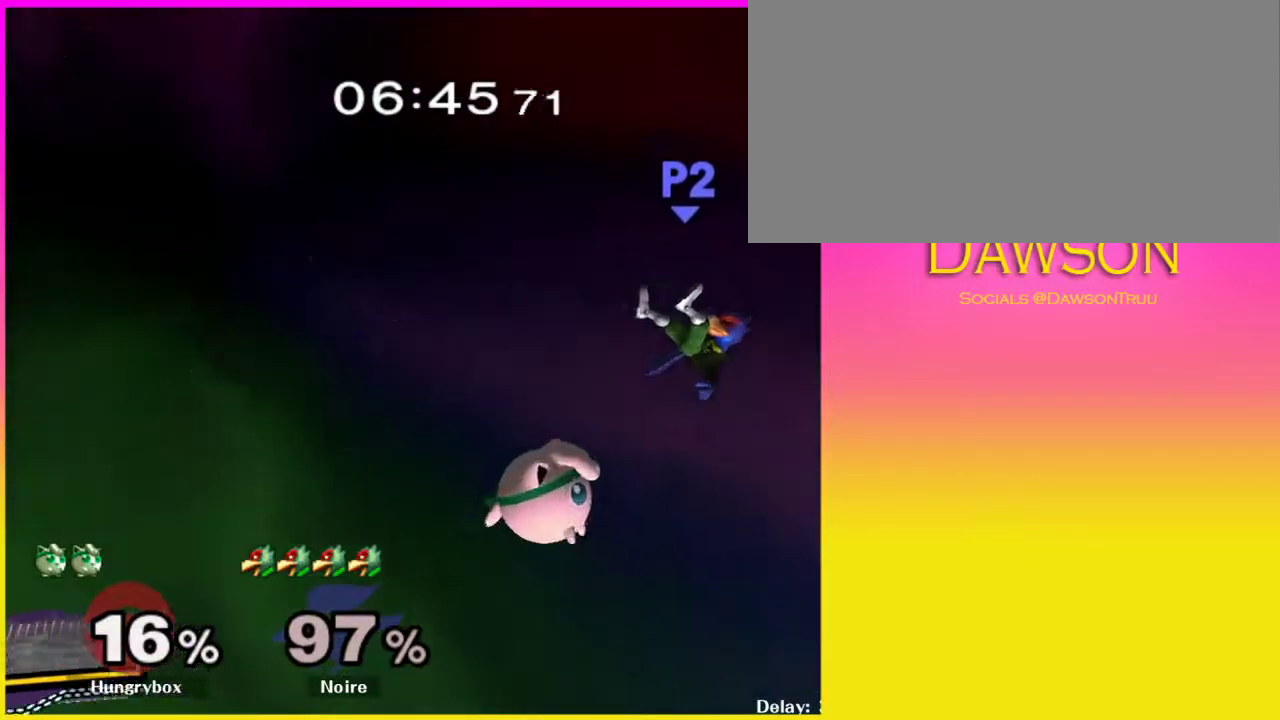
{"dt_ms": 500, "buttons": [], "left_stick": "left", "right_stick": "center", "events": [[17, "Y", "up"], [83, "A", "down"], [217, "left_stick", "left"], [350, "A", "up"]]}
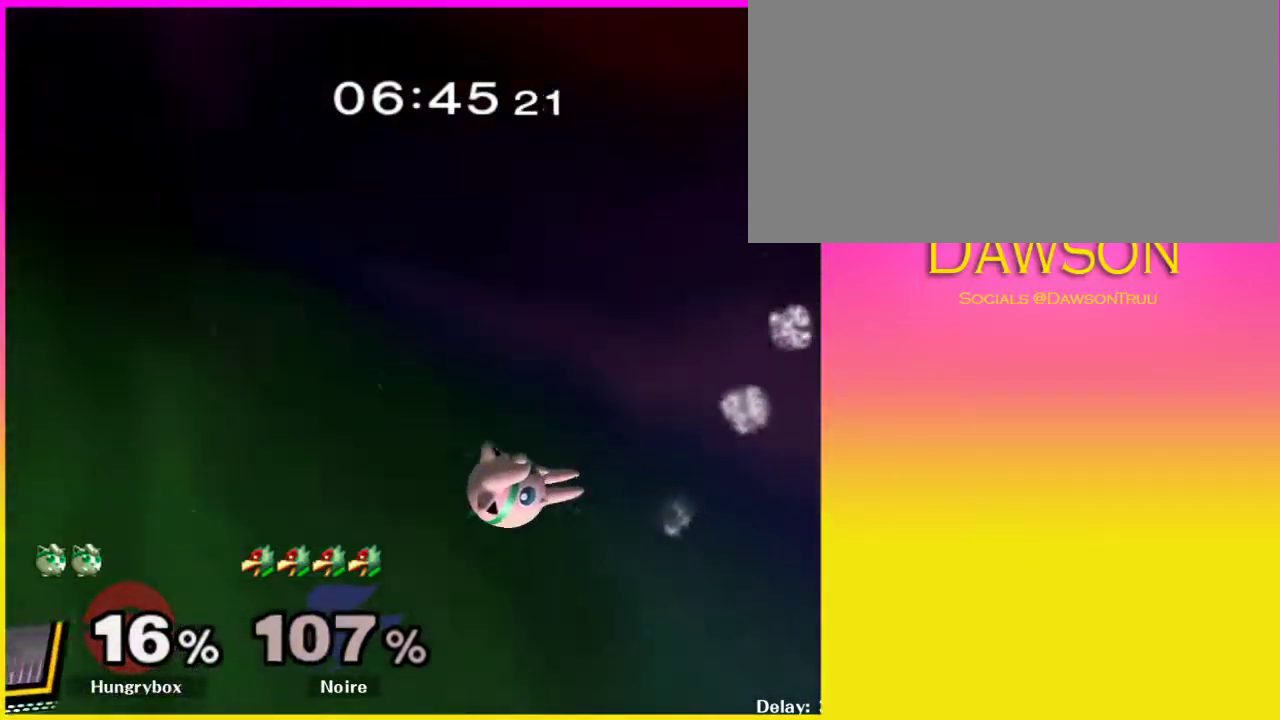
{"dt_ms": 1000, "buttons": ["R1"], "left_stick": "left", "right_stick": "center"}
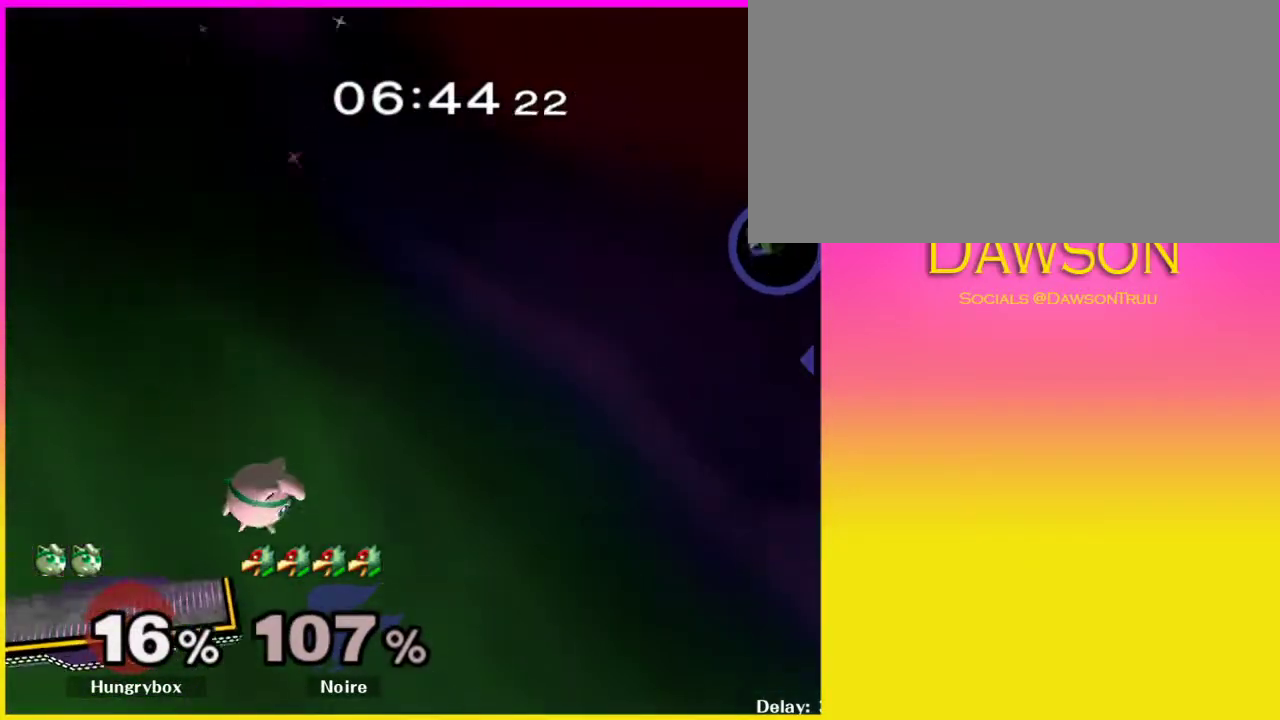
{"dt_ms": 500, "buttons": [], "left_stick": "right", "right_stick": "center", "events": [[33, "R1", "up"], [183, "left_stick", "center"], [317, "left_stick", "left"], [500, "left_stick", "right"]]}
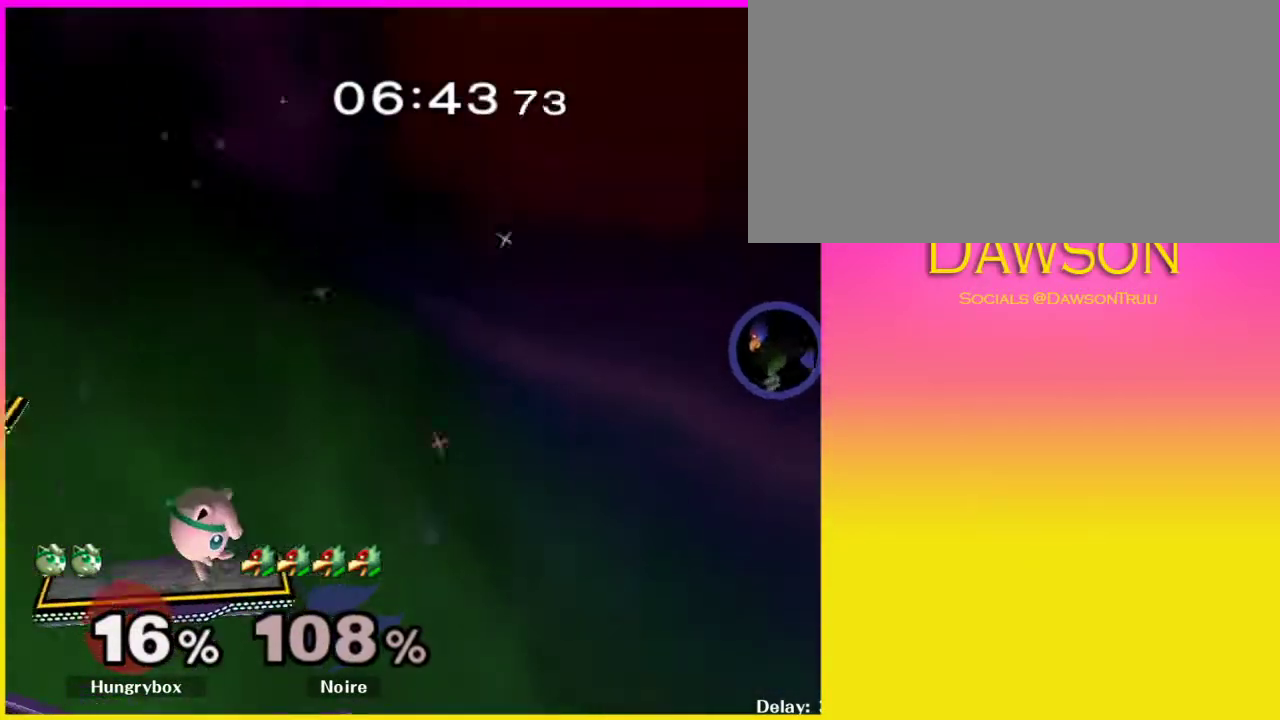
{"dt_ms": 500, "buttons": [], "left_stick": "center", "right_stick": "center", "events": [[283, "left_stick", "down-right"], [467, "left_stick", "center"]]}
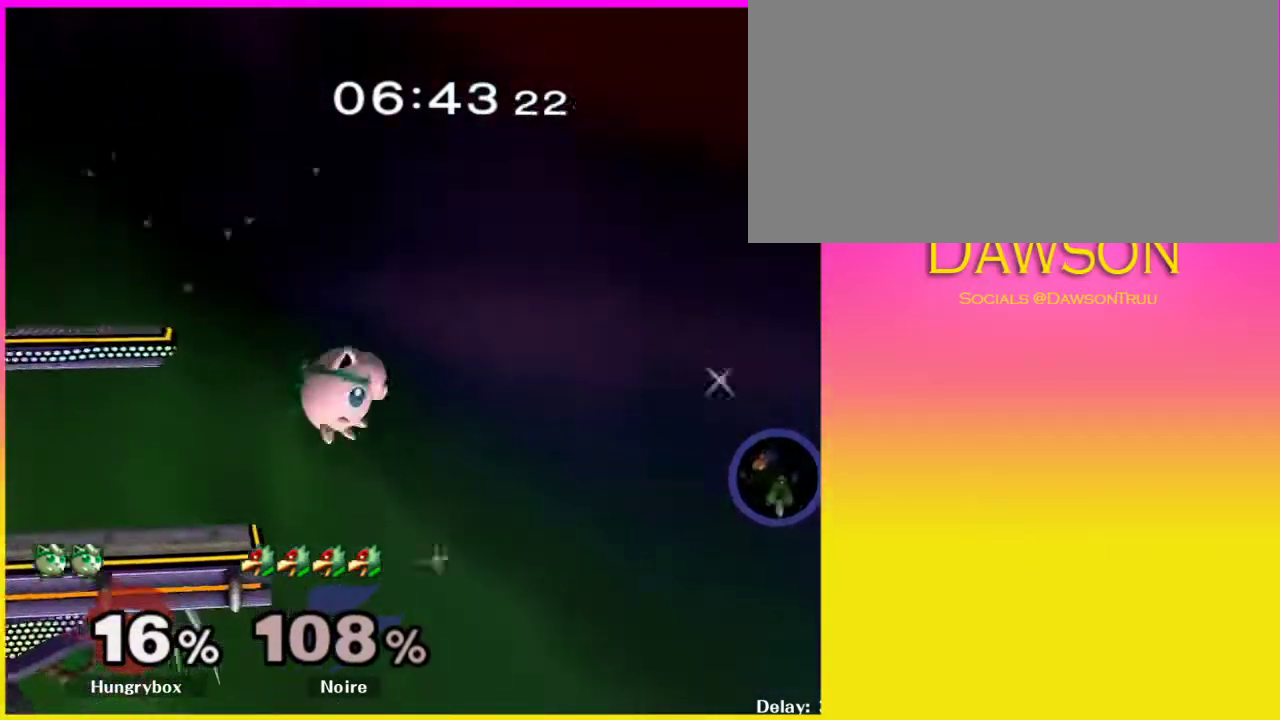
{"dt_ms": 500, "buttons": [], "left_stick": "left", "right_stick": "center", "events": [[167, "left_stick", "left"], [233, "Y", "down"], [350, "Y", "up"]]}
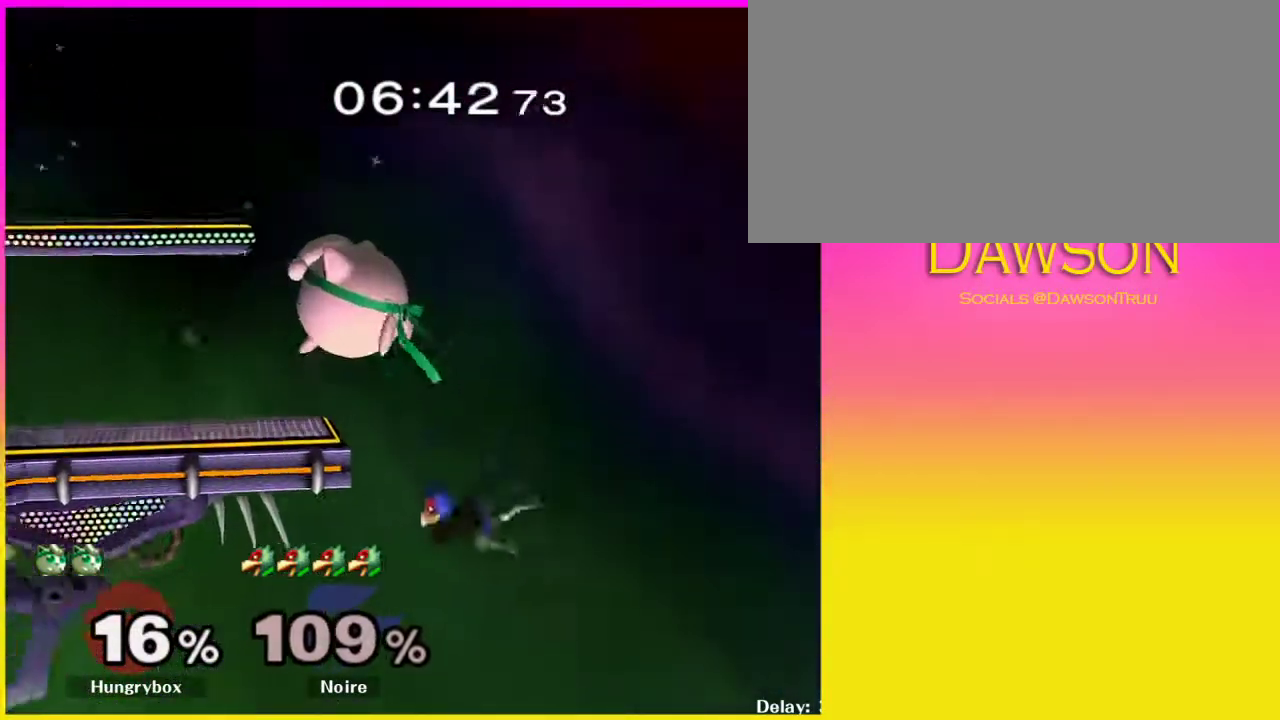
{"dt_ms": 500, "buttons": [], "left_stick": "center", "right_stick": "center", "events": [[300, "left_stick", "down-left"], [450, "left_stick", "center"]]}
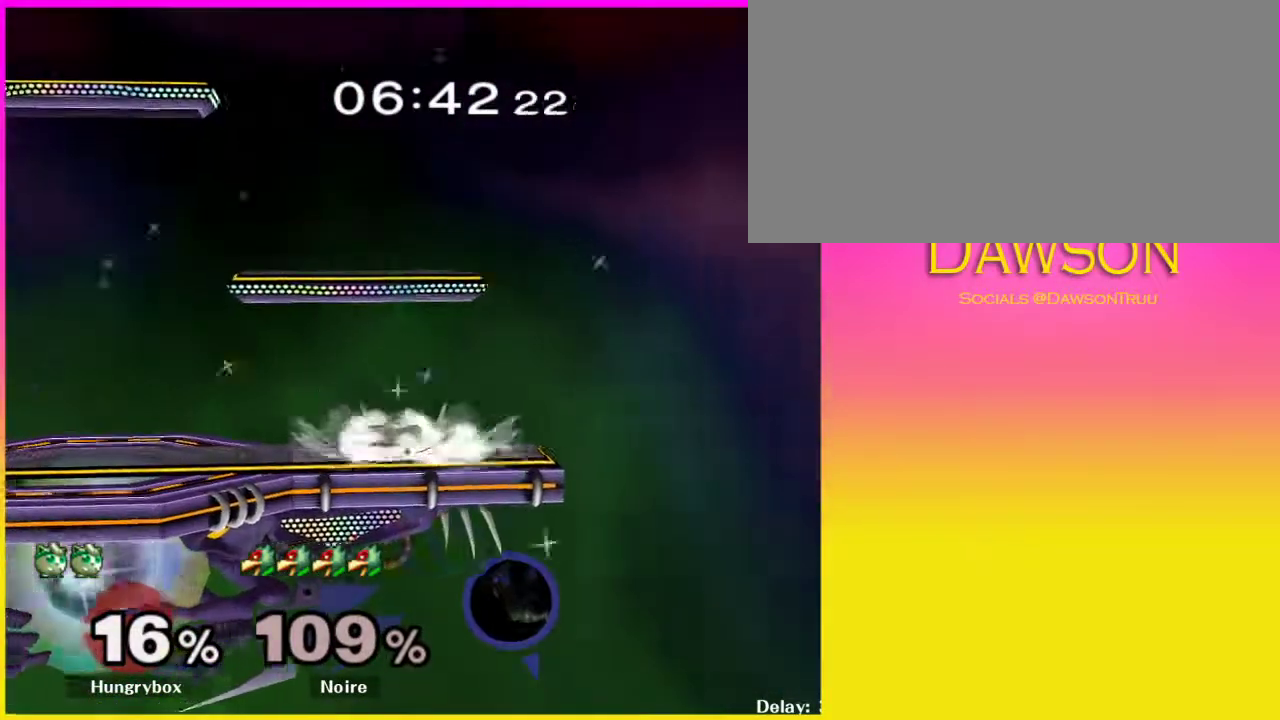
{"dt_ms": 500, "buttons": ["Y"], "left_stick": "left", "right_stick": "center", "events": [[17, "left_stick", "left"], [67, "Y", "down"], [117, "Y", "up"], [150, "left_stick", "down-left"], [167, "L1", "down"], [317, "L1", "up"], [317, "left_stick", "center"], [383, "left_stick", "left"], [400, "Y", "down"]]}
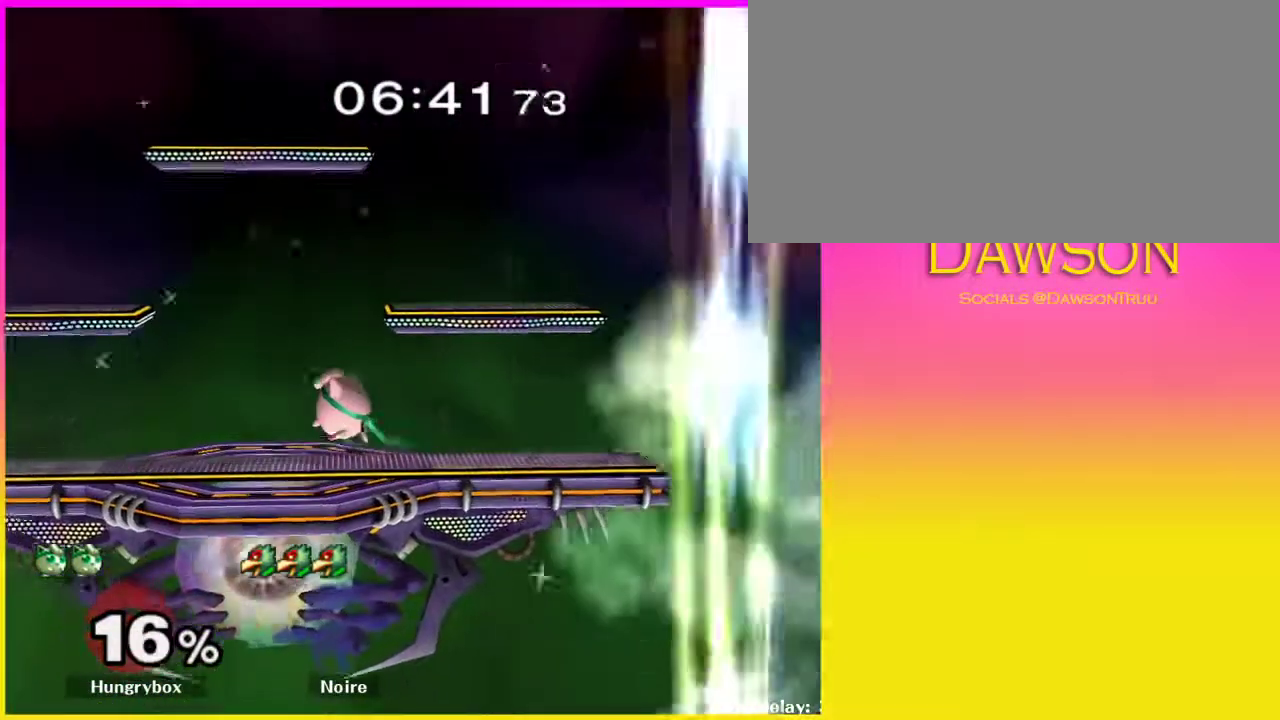
{"dt_ms": 500, "buttons": ["L1"], "left_stick": "down-left", "right_stick": "center", "events": [[17, "Y", "up"], [33, "left_stick", "down-right"], [217, "Y", "down"], [317, "Y", "up"], [417, "L1", "down"], [417, "left_stick", "down-left"]]}
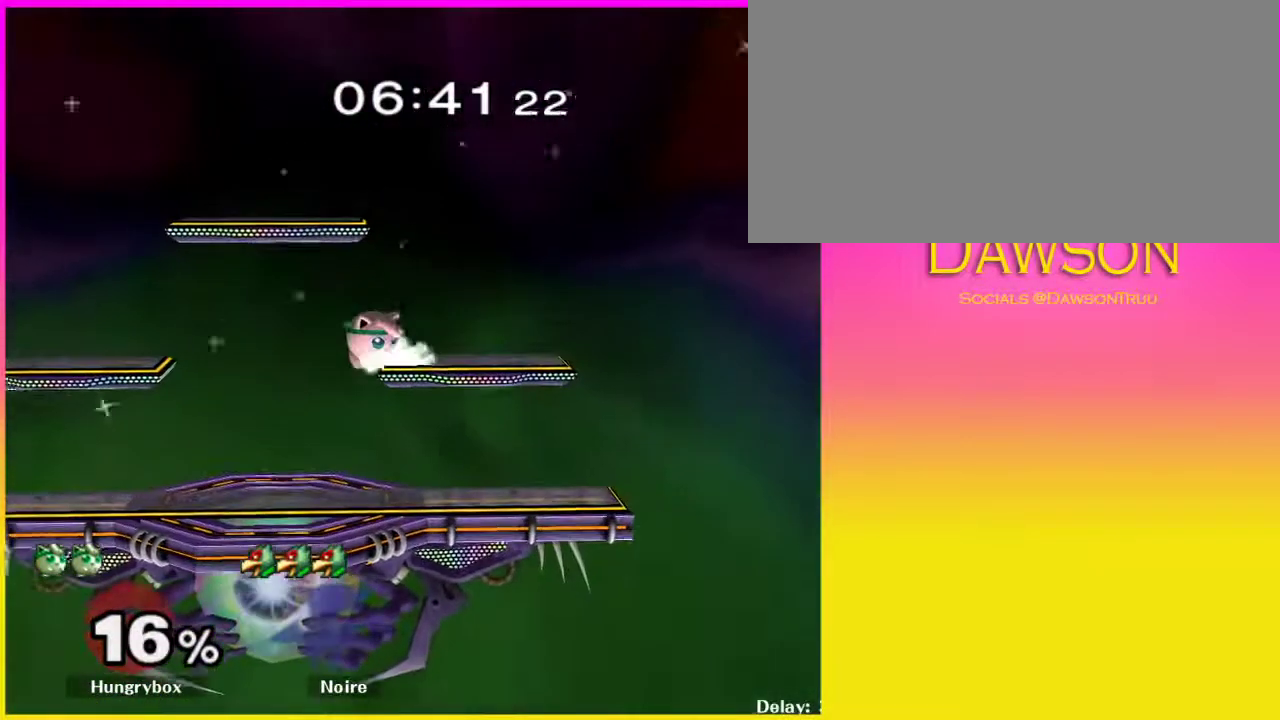
{"dt_ms": 500, "buttons": [], "left_stick": "left", "right_stick": "center", "events": [[33, "L1", "up"], [67, "left_stick", "center"], [133, "left_stick", "left"], [217, "Y", "down"], [250, "A", "down"], [400, "Y", "up"], [417, "A", "up"]]}
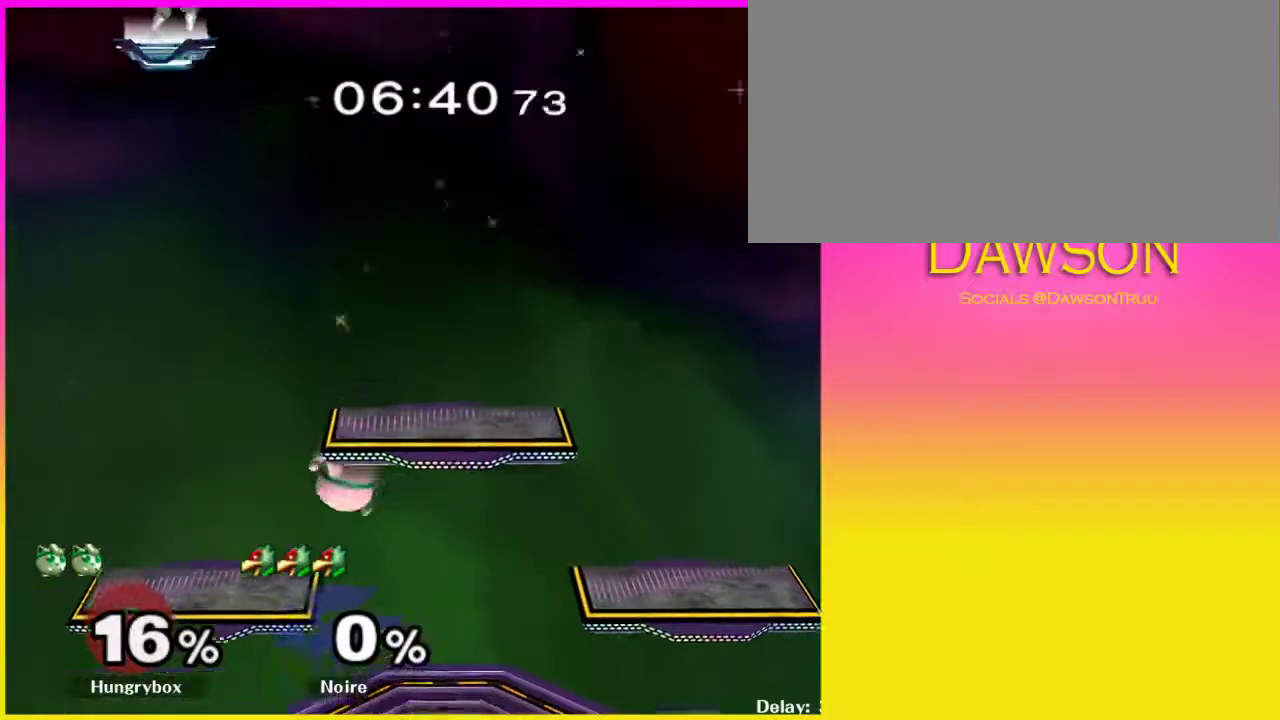
{"dt_ms": 500, "buttons": ["Y"], "left_stick": "right", "right_stick": "center", "events": [[167, "left_stick", "down-left"], [317, "left_stick", "center"], [433, "left_stick", "right"], [500, "Y", "down"]]}
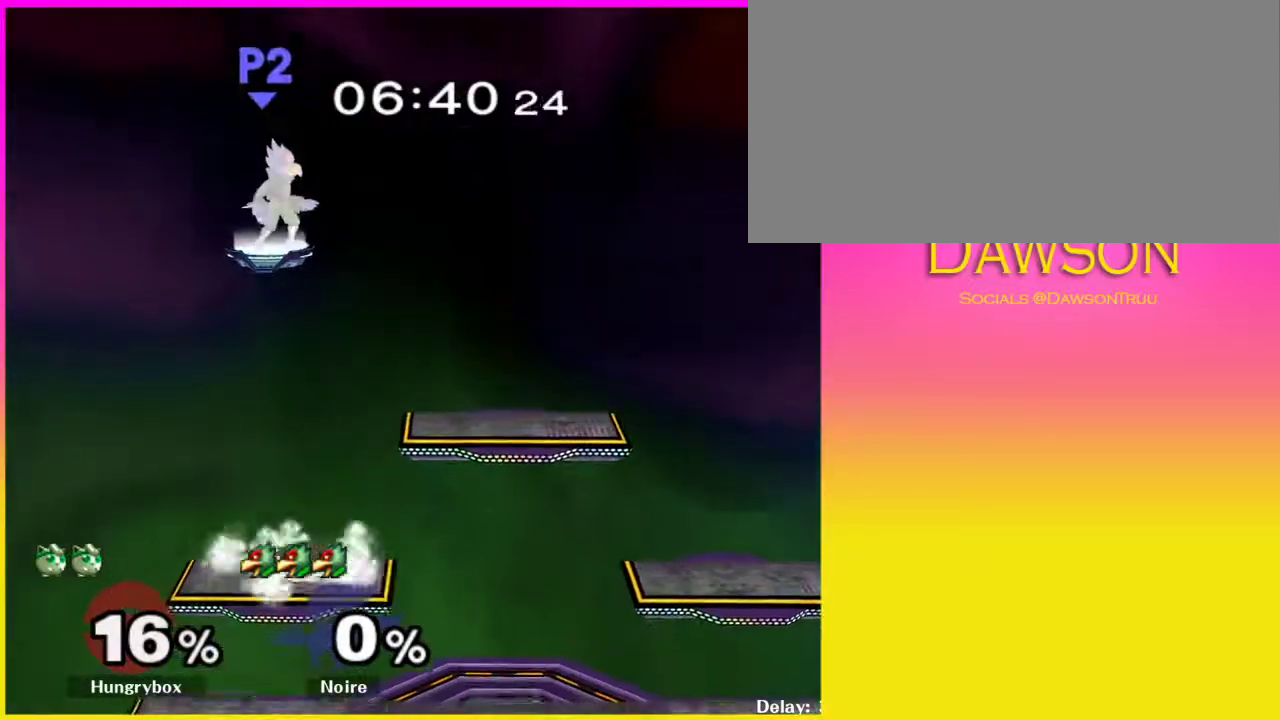
{"dt_ms": 500, "buttons": ["L1"], "left_stick": "left", "right_stick": "center", "events": [[50, "Y", "up"], [67, "left_stick", "down-left"], [100, "L1", "down"], [417, "left_stick", "left"]]}
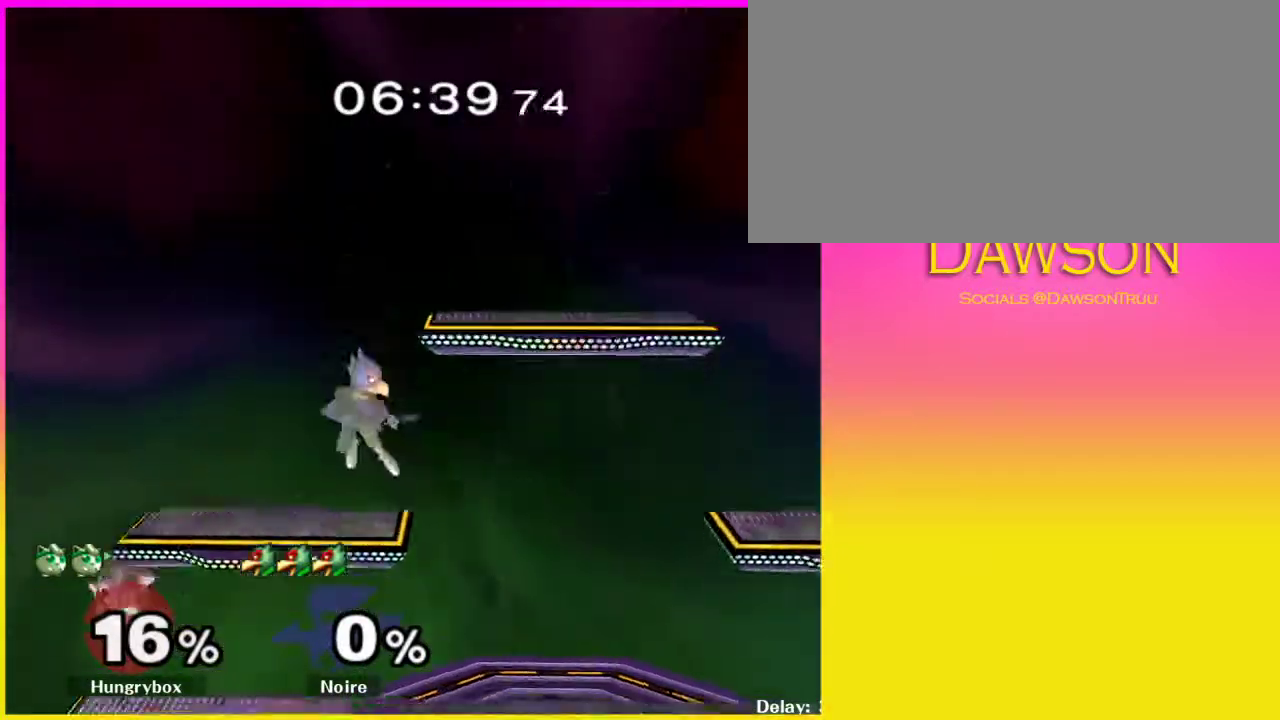
{"dt_ms": 500, "buttons": [], "left_stick": "left", "right_stick": "center", "events": [[83, "L1", "up"], [217, "left_stick", "right"], [333, "left_stick", "center"], [467, "left_stick", "left"]]}
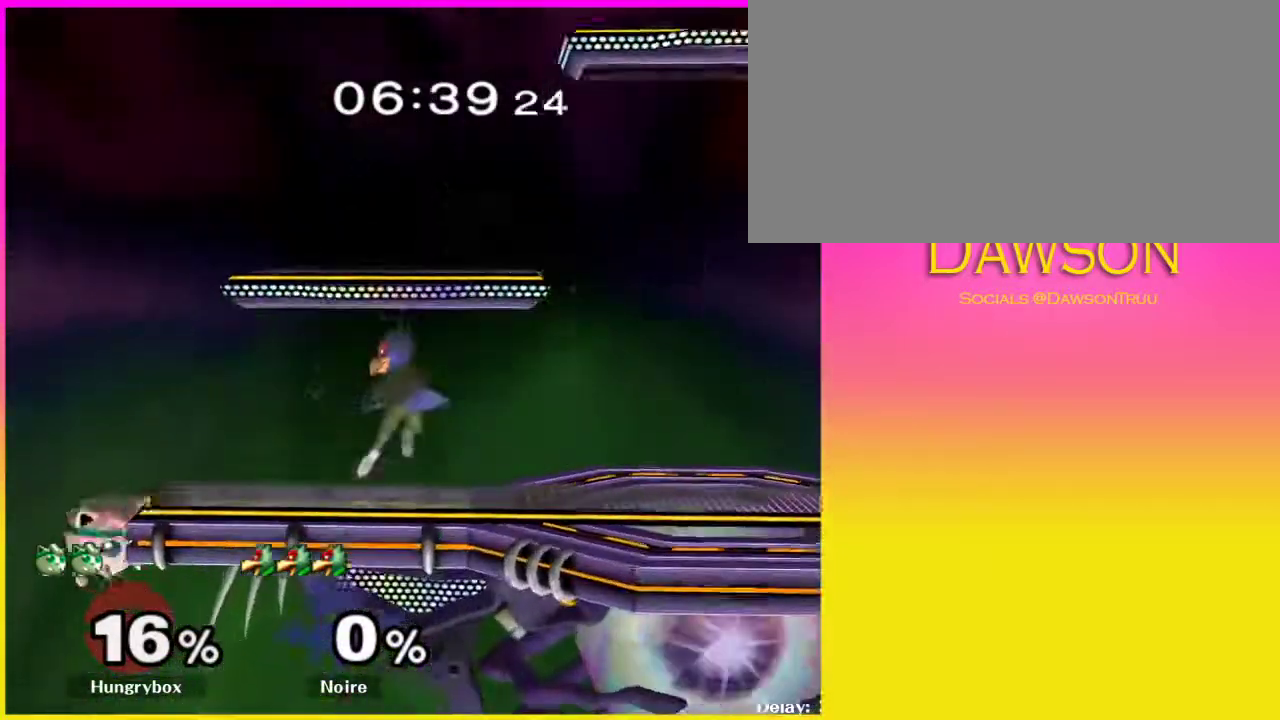
{"dt_ms": 500, "buttons": [], "left_stick": "right", "right_stick": "center", "events": [[17, "Y", "down"], [50, "A", "down"], [183, "Y", "up"], [200, "A", "up"], [433, "left_stick", "right"]]}
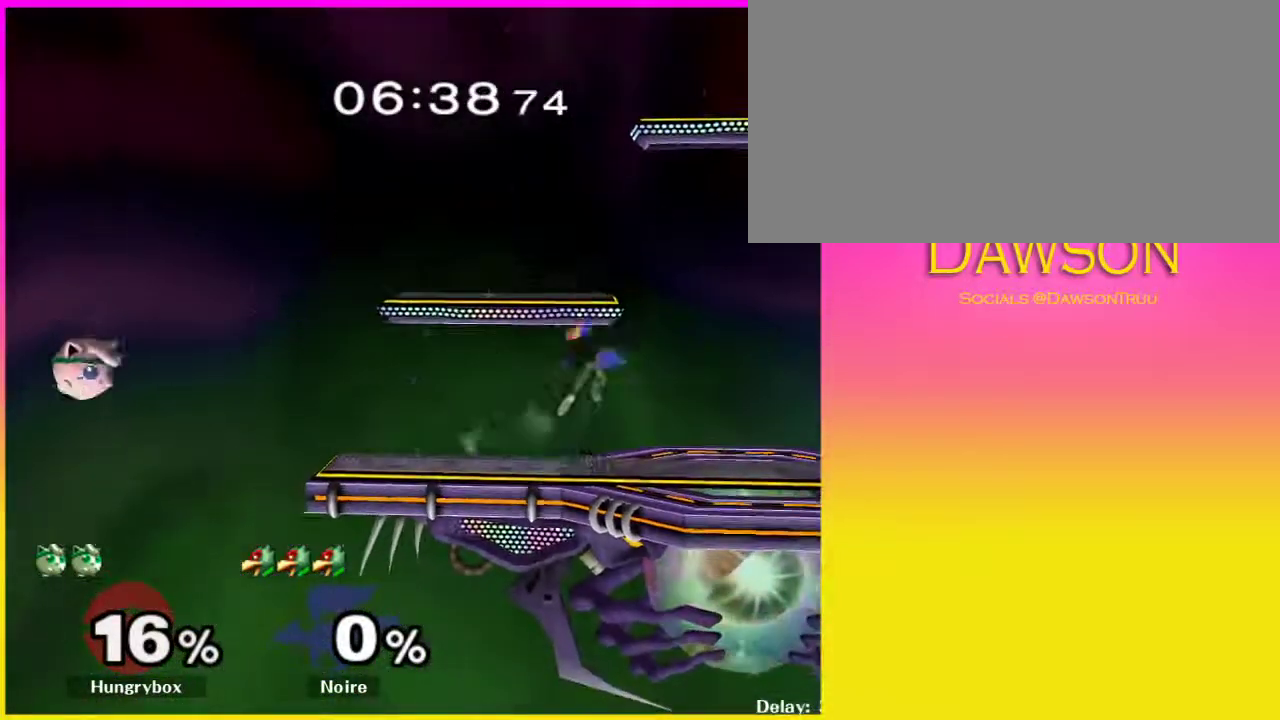
{"dt_ms": 500, "buttons": [], "left_stick": "right", "right_stick": "center", "events": []}
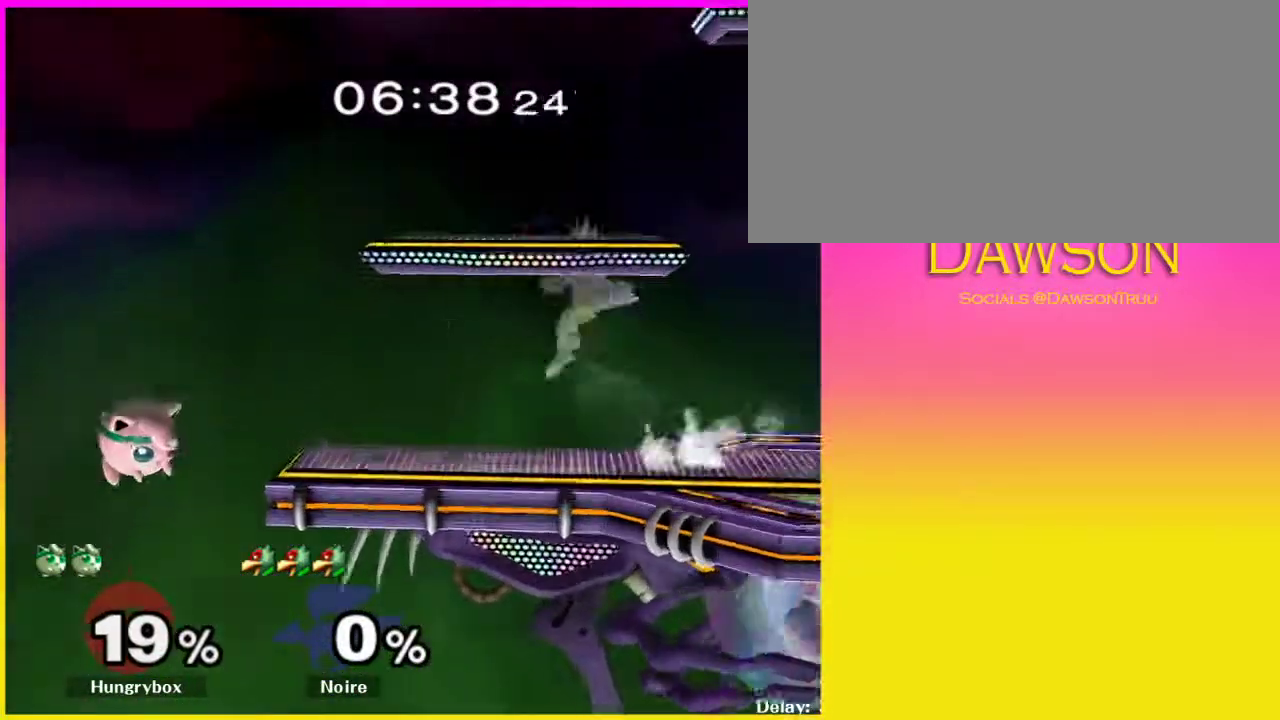
{"dt_ms": 500, "buttons": [], "left_stick": "center", "right_stick": "center", "events": [[267, "left_stick", "center"], [300, "Y", "down"], [417, "Y", "up"]]}
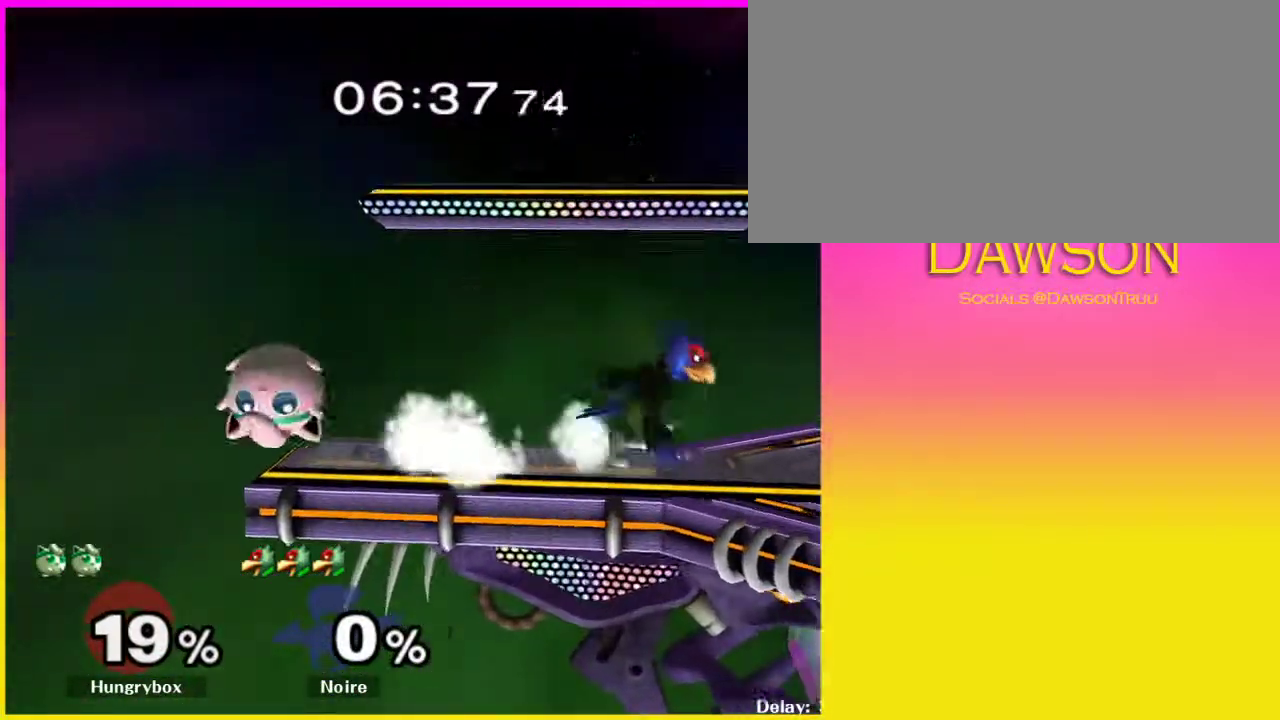
{"dt_ms": 500, "buttons": ["A"], "left_stick": "center", "right_stick": "center", "events": [[33, "left_stick", "right"], [417, "left_stick", "center"], [467, "A", "down"]]}
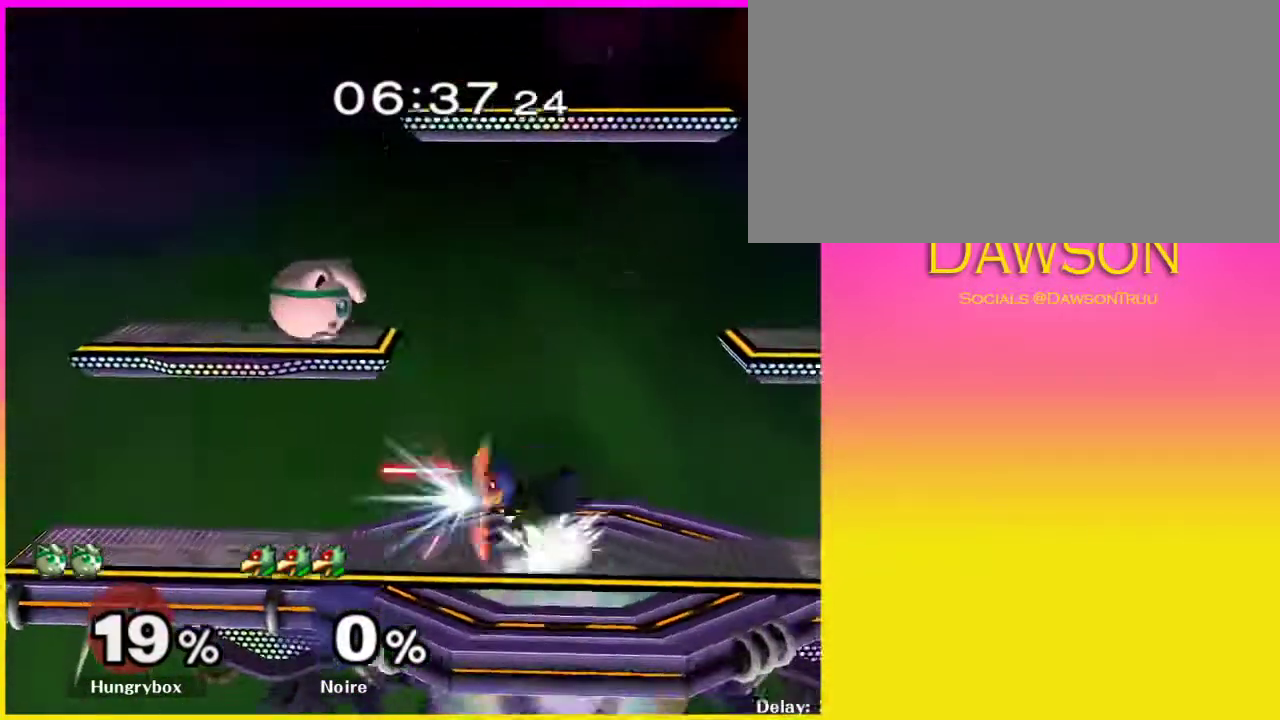
{"dt_ms": 500, "buttons": ["L1"], "left_stick": "left", "right_stick": "center", "events": [[33, "left_stick", "right"], [300, "left_stick", "down"], [317, "L1", "down"], [417, "A", "up"], [433, "left_stick", "left"]]}
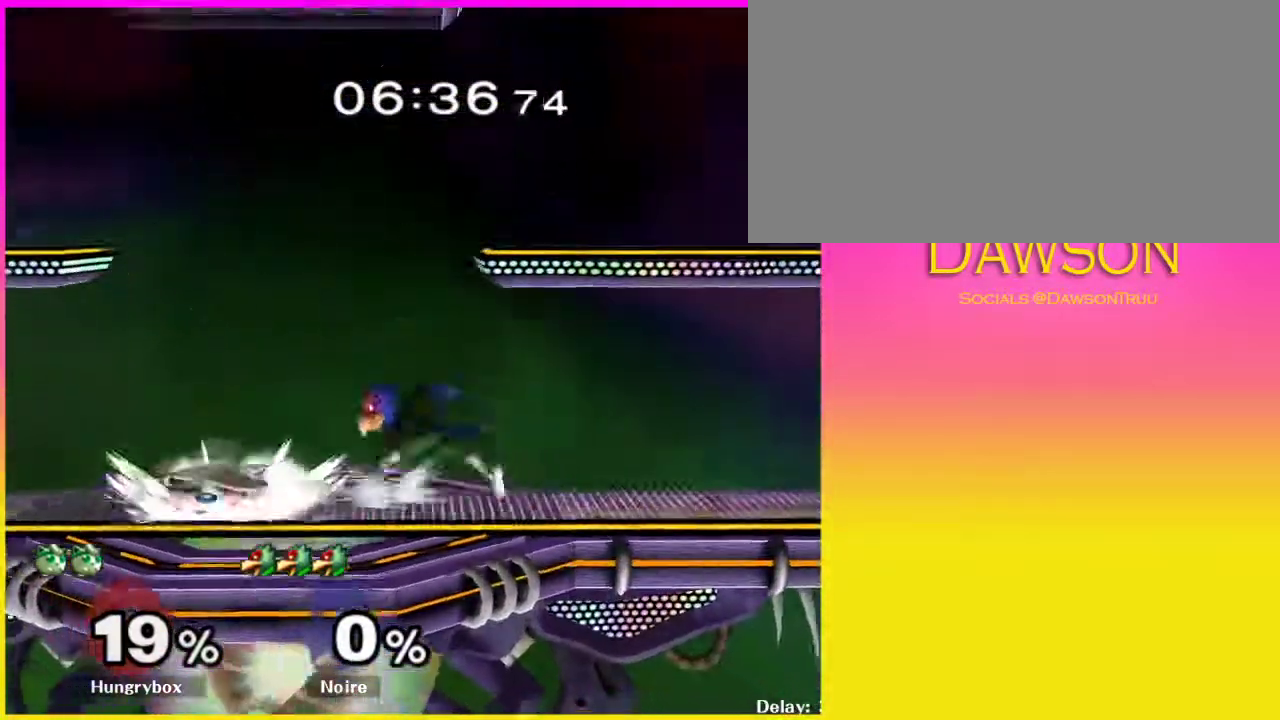
{"dt_ms": 500, "buttons": ["L1"], "left_stick": "down-left", "right_stick": "center", "events": [[83, "Y", "down"], [117, "L1", "up"], [150, "Y", "up"], [167, "L1", "down"], [367, "Y", "down"], [400, "L1", "up"], [417, "Y", "up"], [417, "left_stick", "down-left"], [450, "L1", "down"]]}
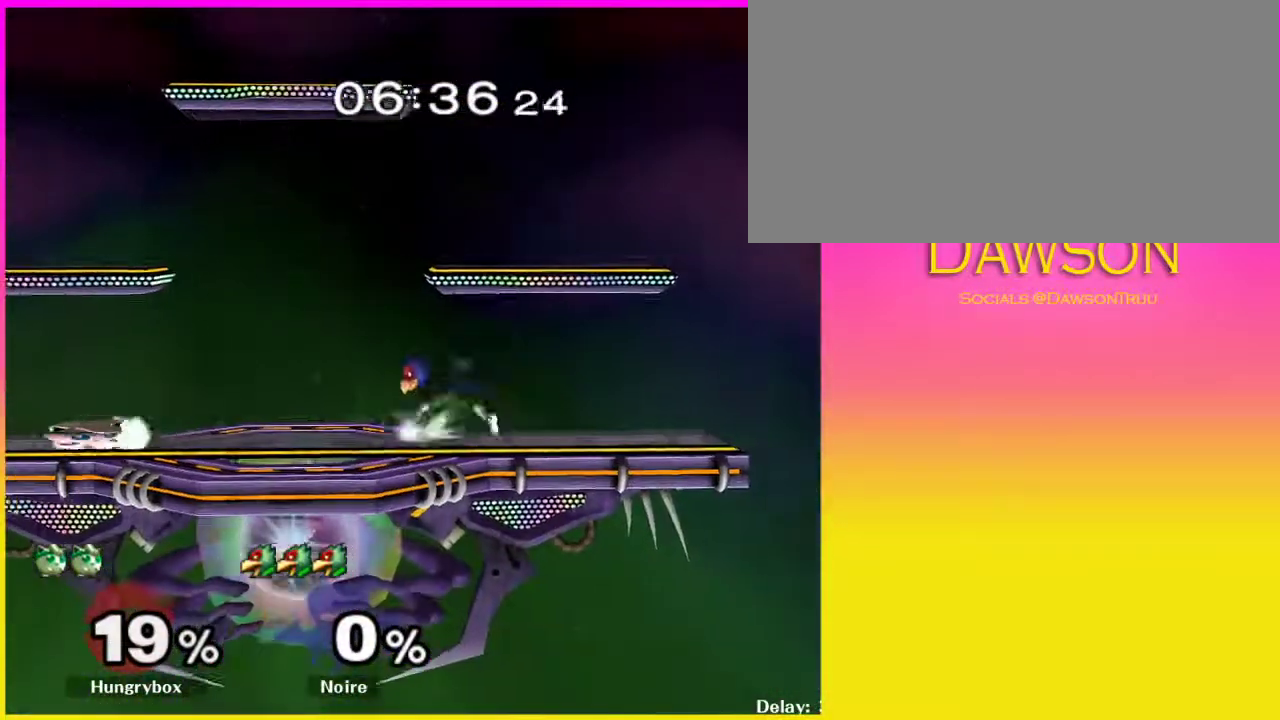
{"dt_ms": 500, "buttons": ["Y"], "left_stick": "left", "right_stick": "center", "events": [[83, "L1", "up"], [167, "Y", "down"], [317, "Y", "up"], [350, "left_stick", "right"], [467, "Y", "down"], [467, "left_stick", "left"]]}
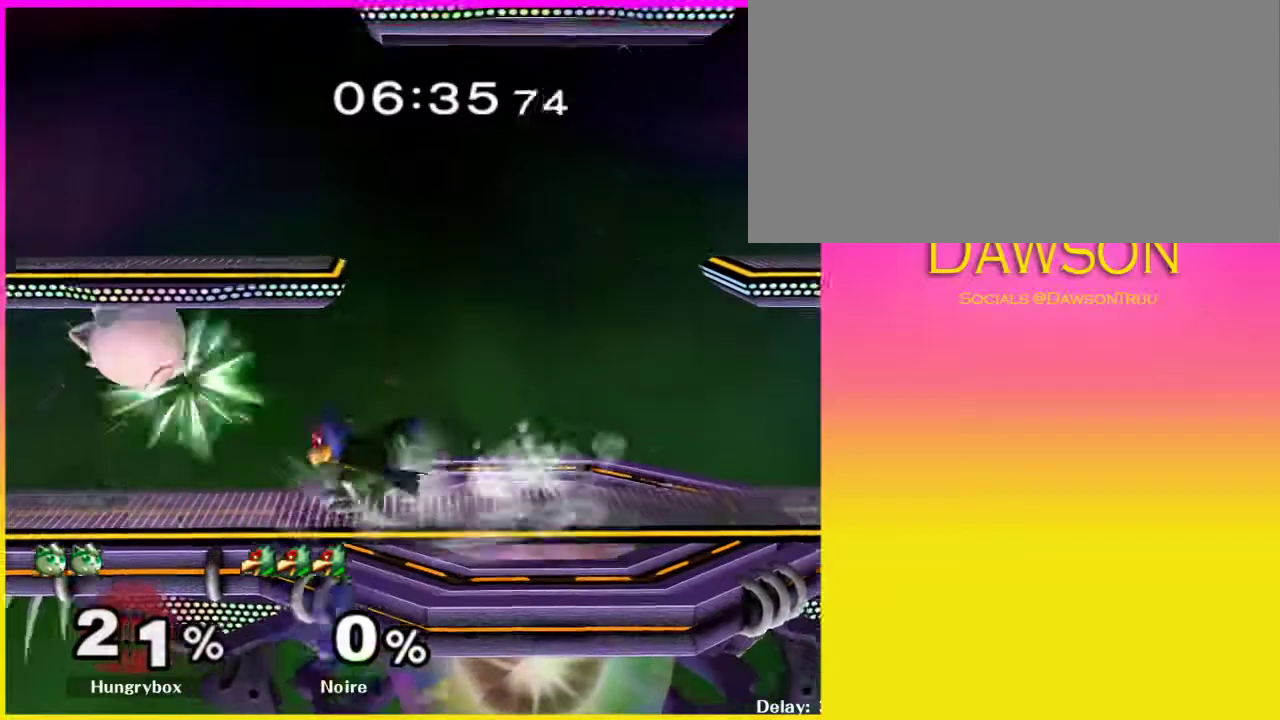
{"dt_ms": 500, "buttons": ["L1"], "left_stick": "down-right", "right_stick": "center", "events": [[67, "Y", "up"], [183, "L1", "down"], [200, "left_stick", "down-right"]]}
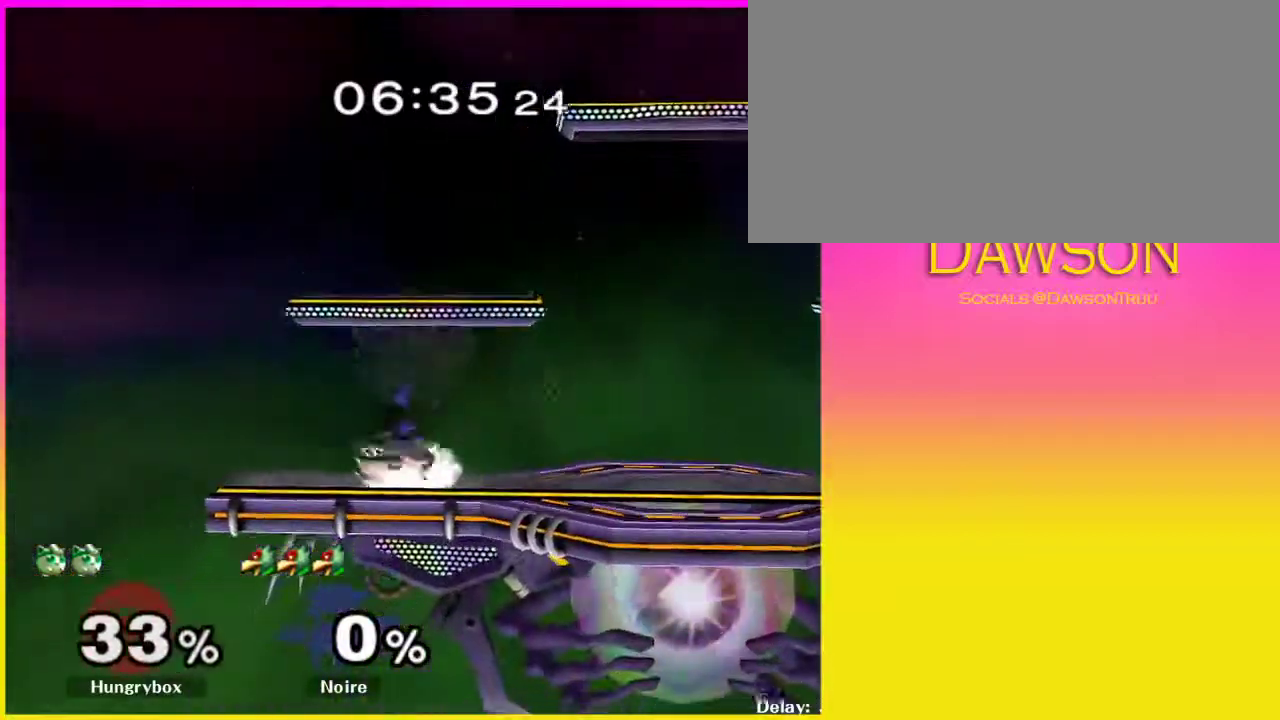
{"dt_ms": 500, "buttons": ["Y", "L1"], "left_stick": "right", "right_stick": "center"}
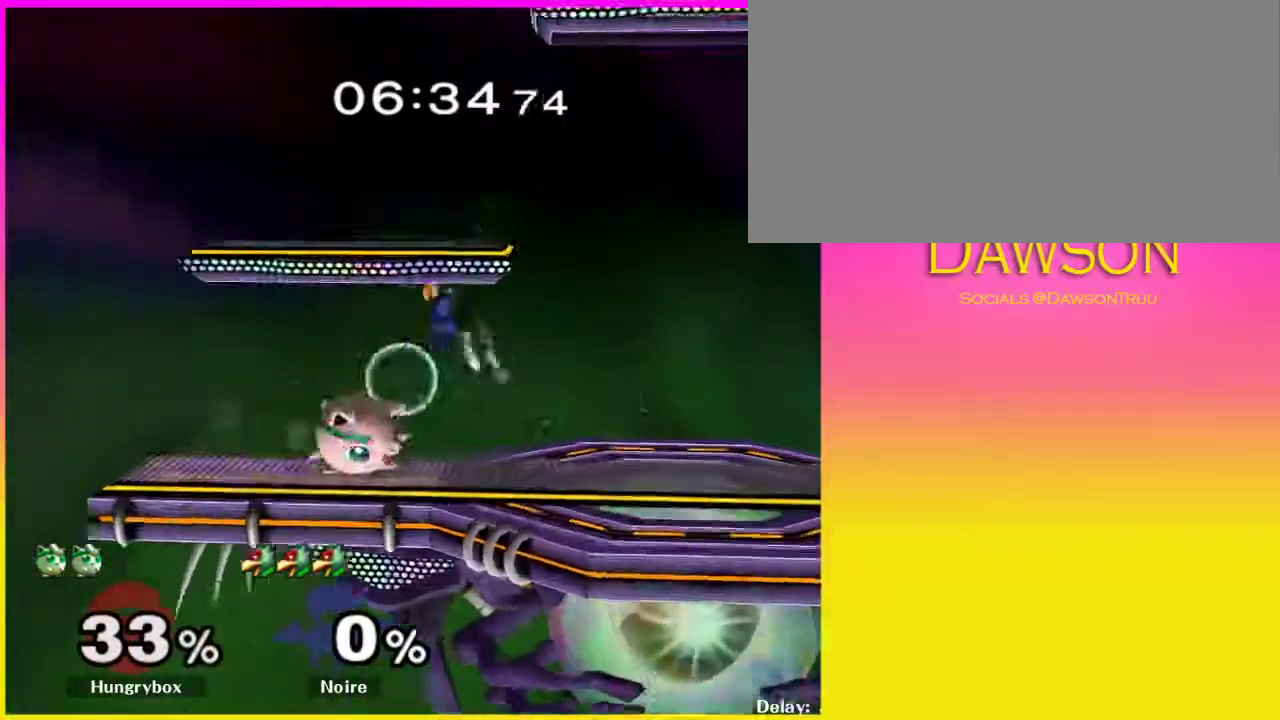
{"dt_ms": 500, "buttons": ["L1"], "left_stick": "right", "right_stick": "center", "events": [[67, "A", "down"], [283, "A", "up"], [283, "Y", "up"]]}
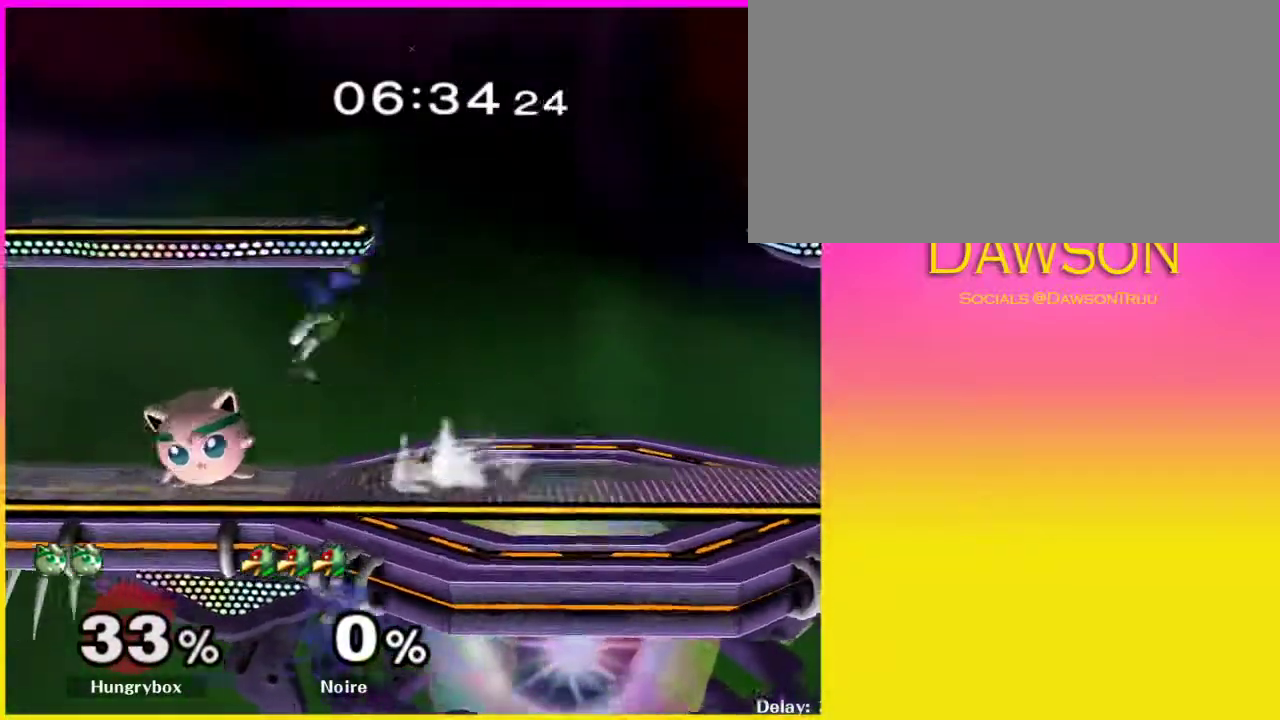
{"dt_ms": 500, "buttons": ["L1"], "left_stick": "center", "right_stick": "center", "events": [[83, "left_stick", "center"]]}
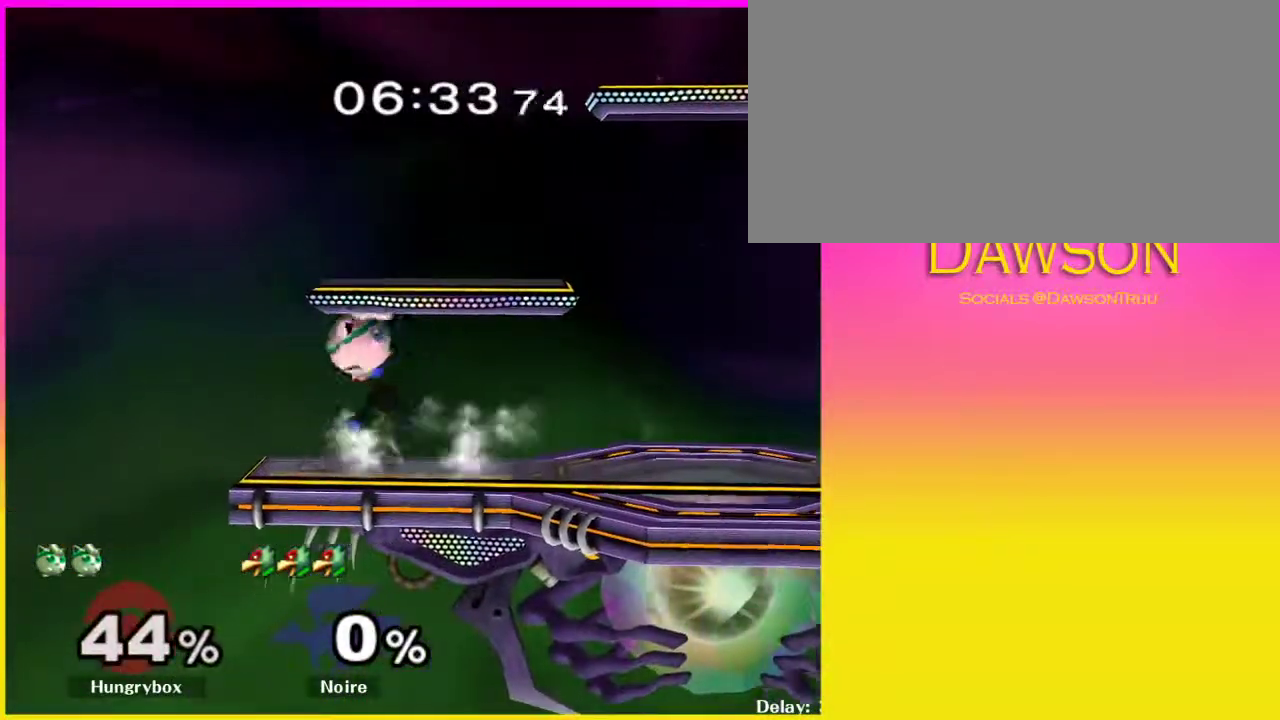
{"dt_ms": 500, "buttons": ["L1"], "left_stick": "down", "right_stick": "center", "events": [[50, "L1", "up"], [83, "left_stick", "down-left"], [217, "L1", "down"], [250, "left_stick", "down"]]}
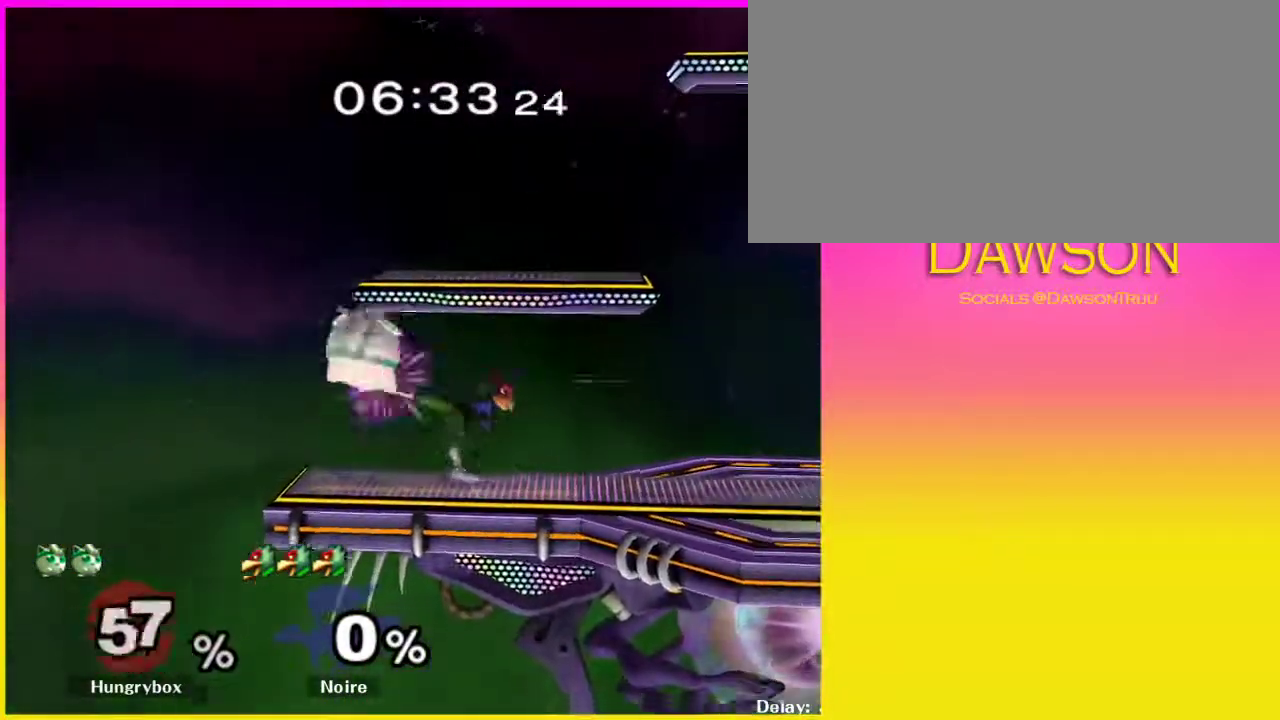
{"dt_ms": 500, "buttons": ["L1"], "left_stick": "down-left", "right_stick": "center"}
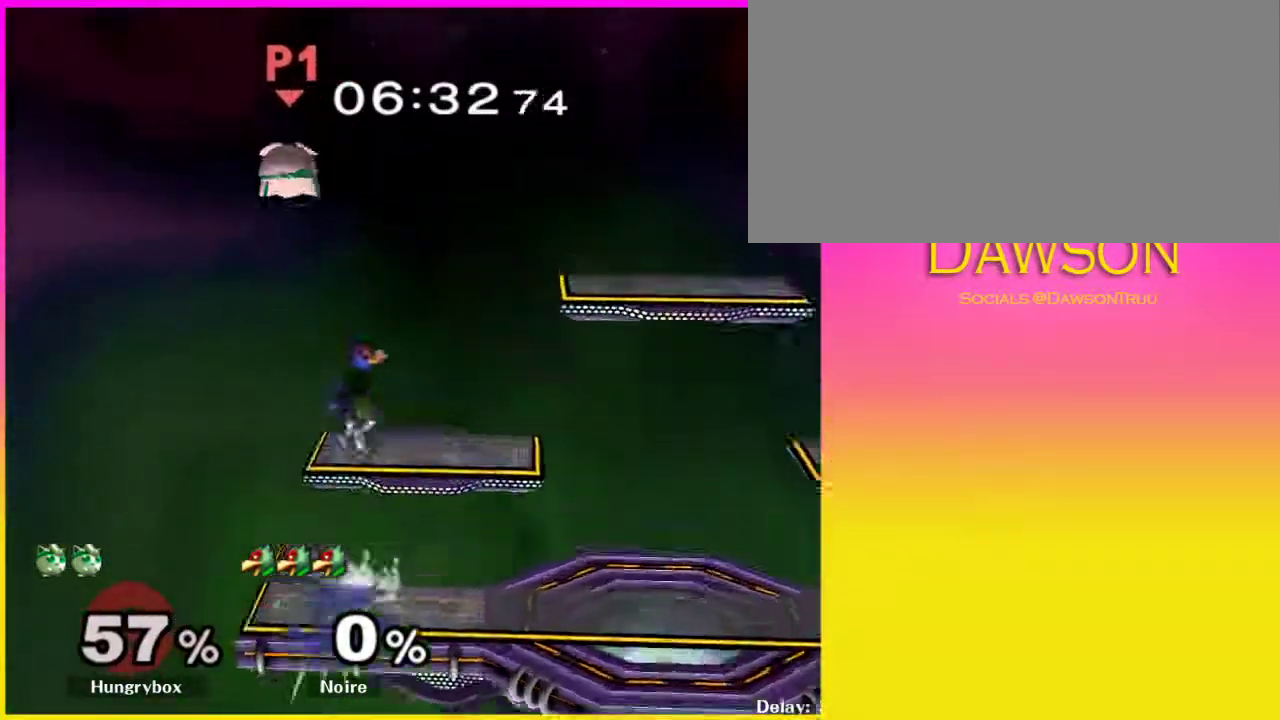
{"dt_ms": 500, "buttons": [], "left_stick": "right", "right_stick": "center", "events": [[67, "L1", "up"], [150, "left_stick", "right"]]}
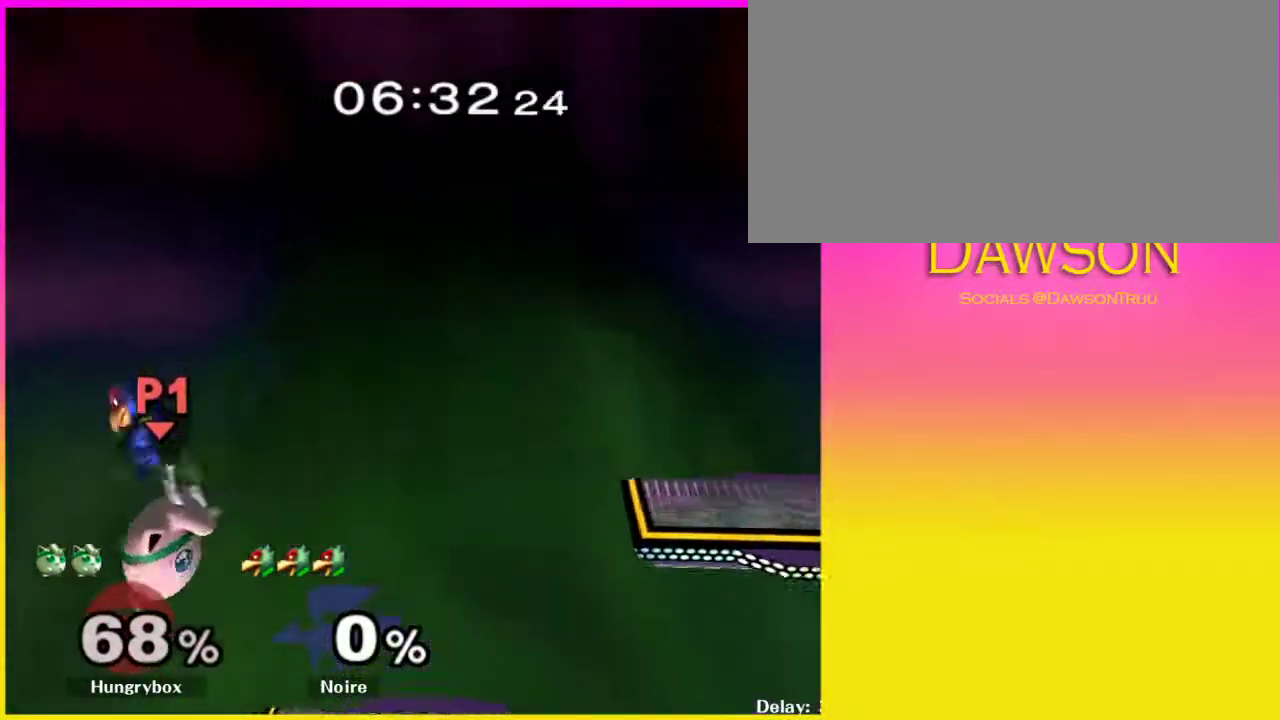
{"dt_ms": 500, "buttons": ["L1"], "left_stick": "right", "right_stick": "center"}